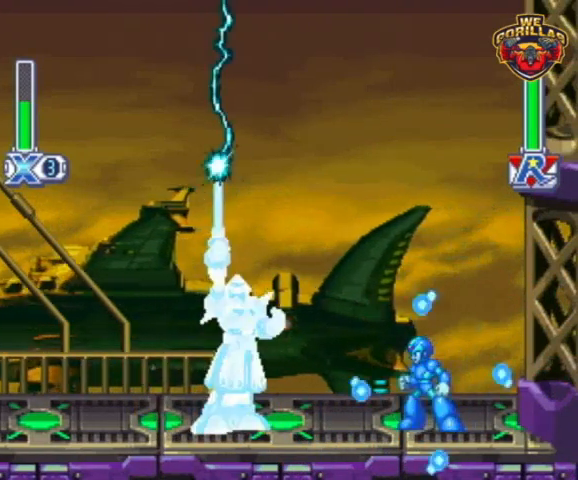
Gameplay with a controller (Nintendo layout); each line is a JSON object with the inputs held at the frame after it. "events" lists button and stick changes between this image and that frame as [ms after this image, input, new state], when the widget could be followed in between. Not read: L3 R3.
{"buttons": ["Y"], "events": []}
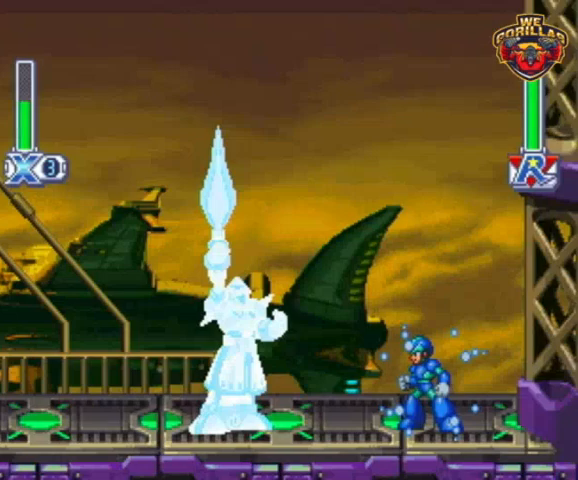
{"buttons": ["Y"], "events": []}
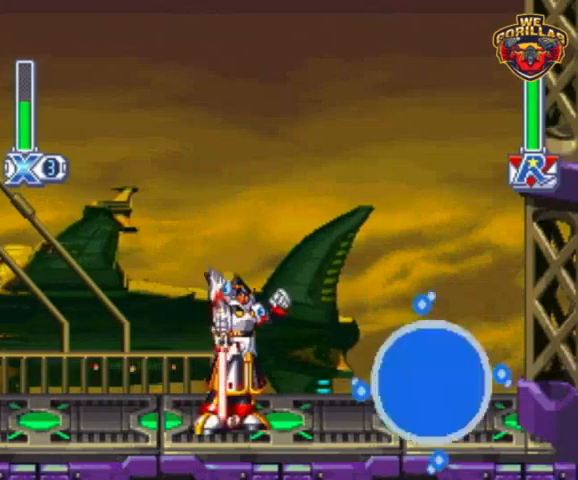
{"buttons": ["Y", "L1", "DPAD_LEFT"], "events": [[33, "Y", "up"], [133, "Y", "down"], [167, "DPAD_LEFT", "down"], [167, "L1", "down"]]}
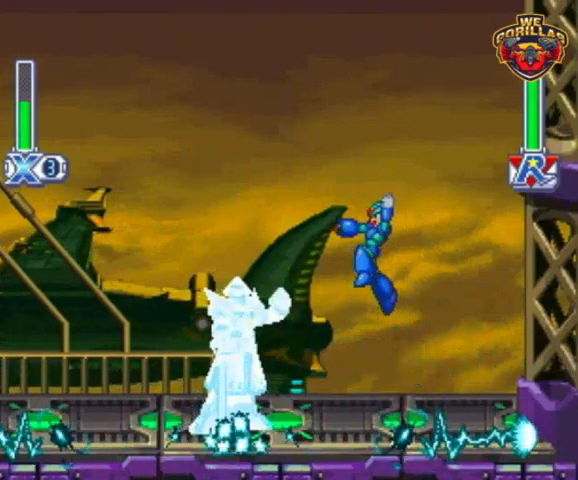
{"buttons": ["Y"], "events": [[33, "DPAD_LEFT", "up"], [33, "L1", "up"], [333, "DPAD_LEFT", "down"], [367, "DPAD_LEFT", "up"]]}
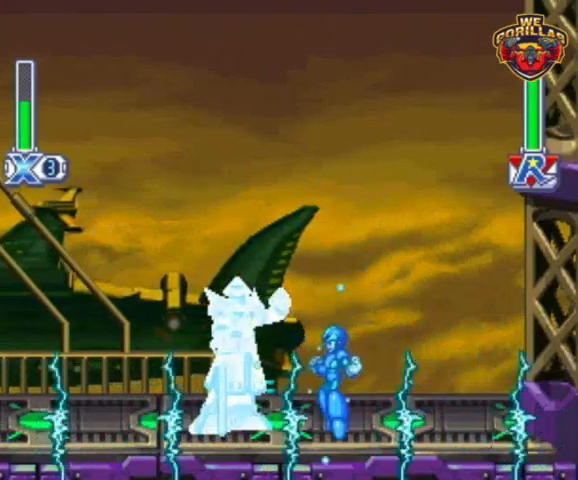
{"buttons": ["Y"], "events": [[100, "DPAD_LEFT", "down"], [133, "DPAD_LEFT", "up"]]}
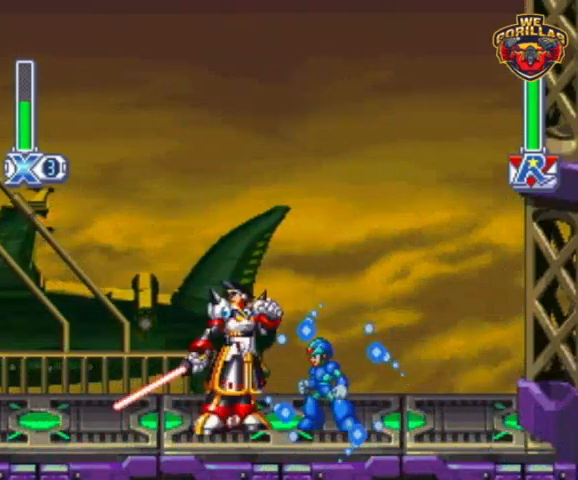
{"buttons": ["Y"], "events": []}
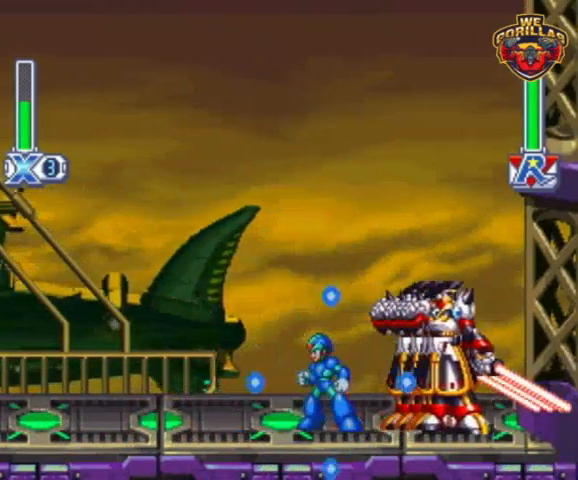
{"buttons": ["Y"], "events": [[33, "DPAD_RIGHT", "down"], [200, "Y", "up"], [300, "Y", "down"], [400, "DPAD_RIGHT", "up"]]}
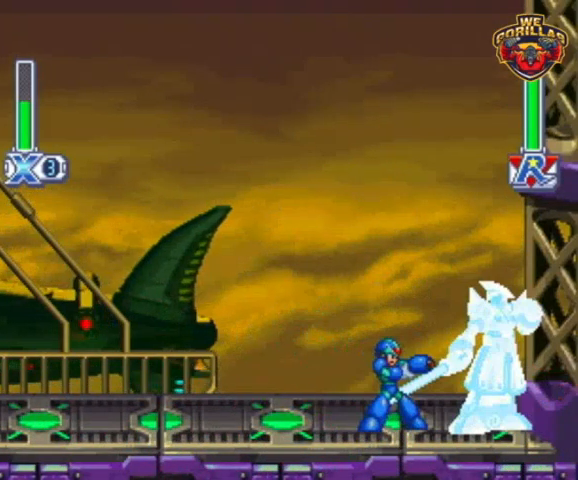
{"buttons": ["Y"], "events": [[133, "DPAD_RIGHT", "down"], [267, "DPAD_RIGHT", "up"]]}
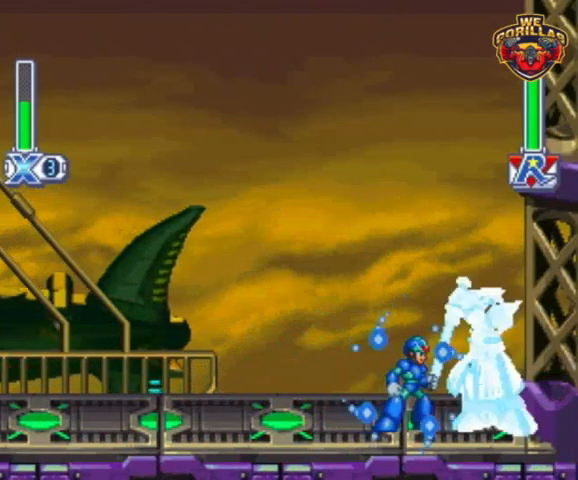
{"buttons": ["Y"], "events": [[67, "DPAD_RIGHT", "down"], [133, "DPAD_RIGHT", "up"]]}
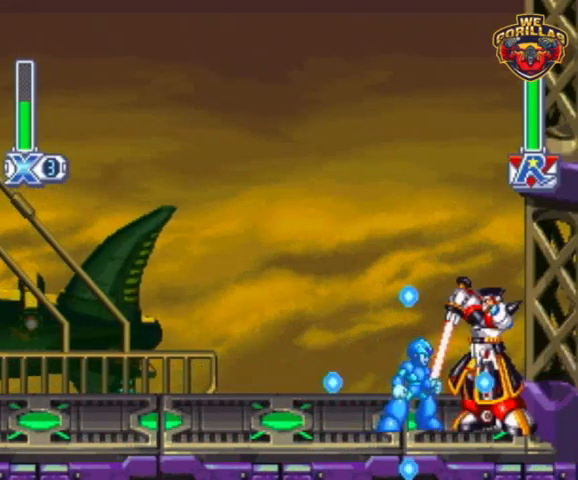
{"buttons": [], "events": [[500, "Y", "up"]]}
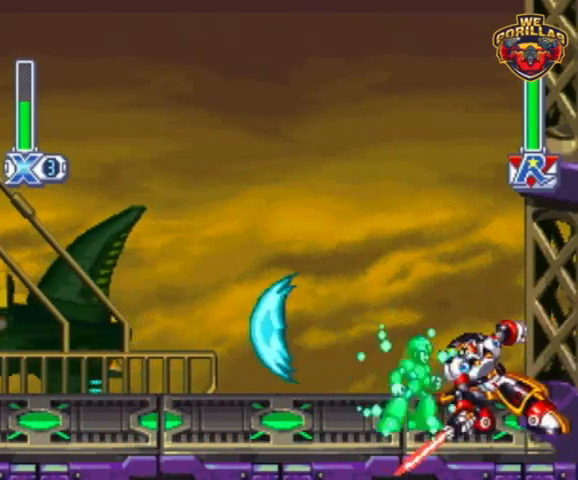
{"buttons": ["Y"], "events": [[67, "Y", "down"]]}
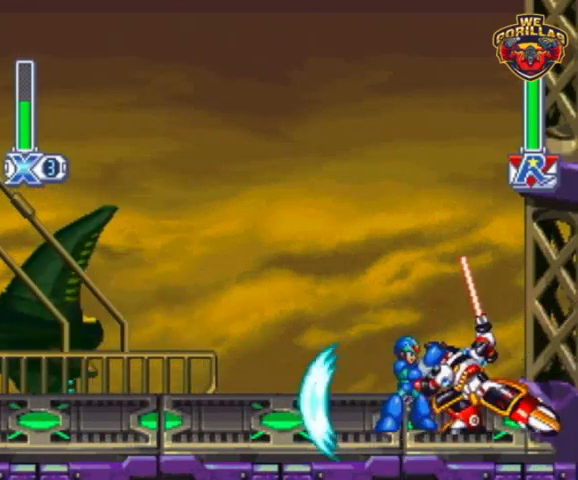
{"buttons": ["Y"], "events": []}
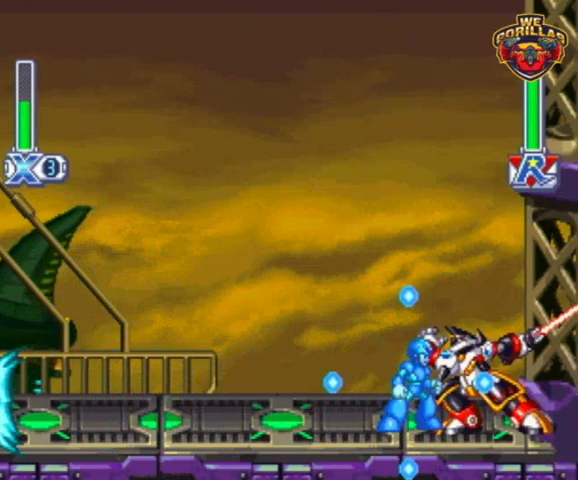
{"buttons": ["Y"], "events": []}
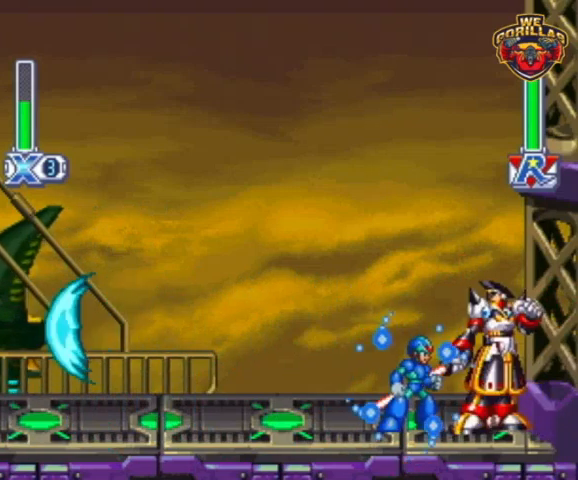
{"buttons": ["Y", "DPAD_LEFT"], "events": [[300, "Y", "up"], [367, "Y", "down"], [500, "DPAD_LEFT", "down"]]}
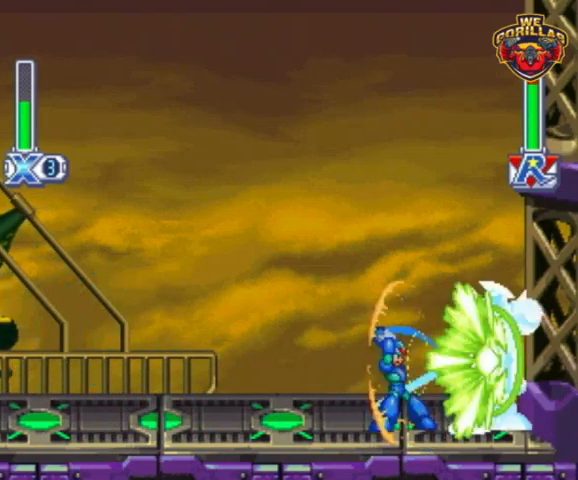
{"buttons": ["Y", "DPAD_LEFT"], "events": []}
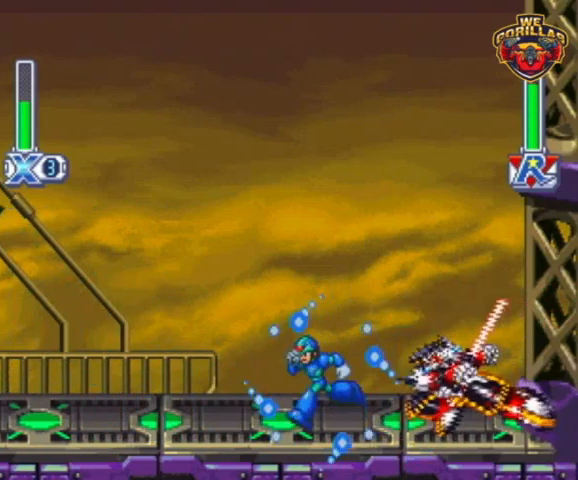
{"buttons": ["Y", "L1"], "events": [[333, "DPAD_LEFT", "up"], [500, "L1", "down"]]}
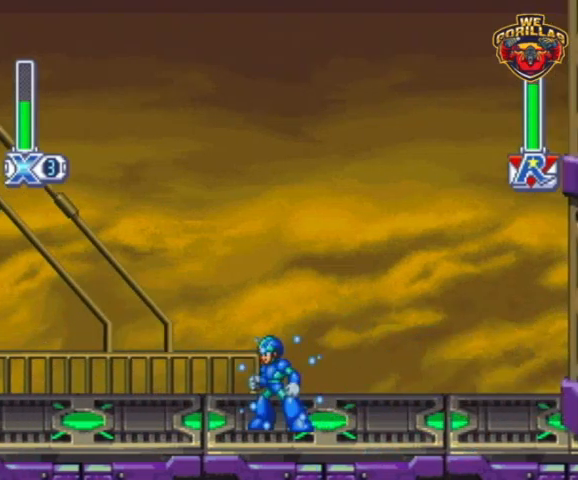
{"buttons": ["Y", "L1"], "events": []}
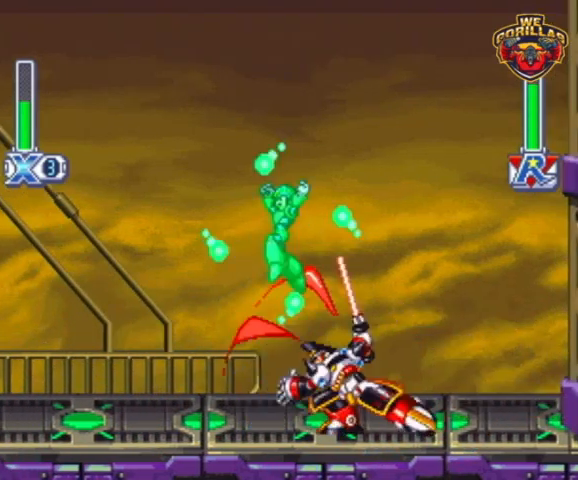
{"buttons": ["Y"], "events": [[33, "L1", "up"], [333, "DPAD_RIGHT", "down"], [367, "Y", "up"], [400, "DPAD_RIGHT", "up"], [433, "Y", "down"]]}
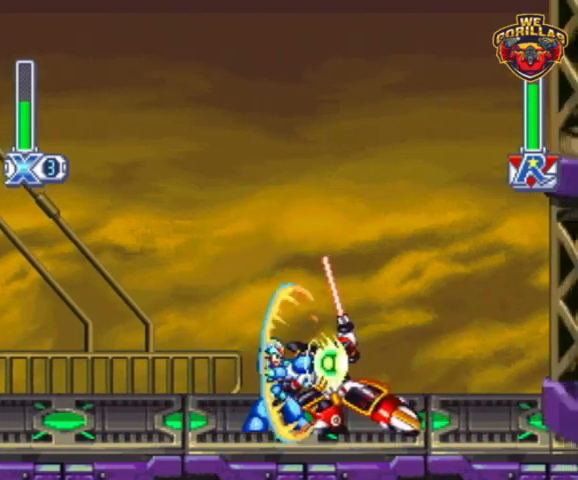
{"buttons": ["Y", "R1", "DPAD_LEFT"], "events": [[200, "DPAD_LEFT", "down"], [367, "R1", "down"]]}
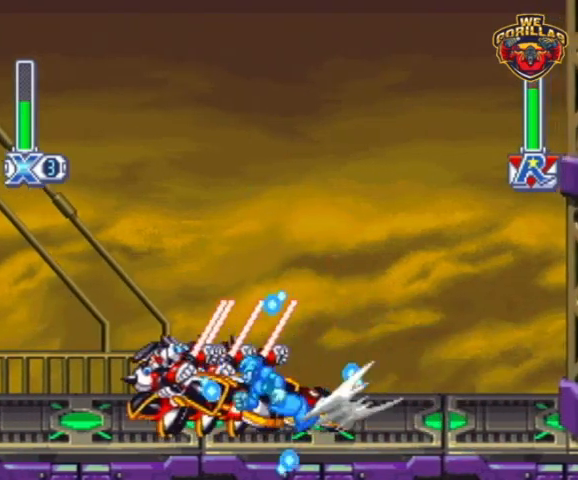
{"buttons": ["Y"], "events": [[233, "DPAD_LEFT", "up"], [233, "R1", "up"]]}
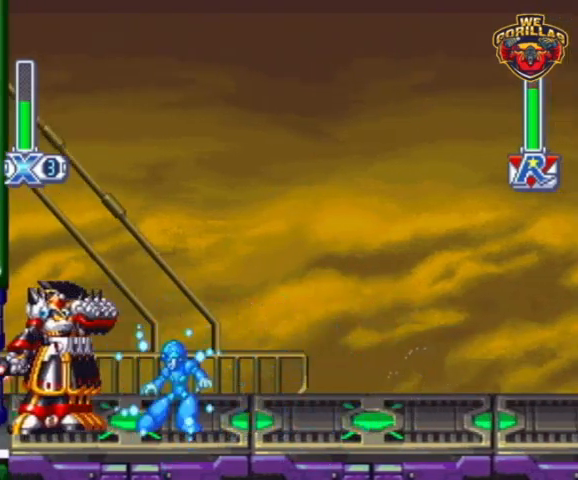
{"buttons": ["Y"], "events": [[233, "DPAD_LEFT", "down"], [367, "DPAD_LEFT", "up"]]}
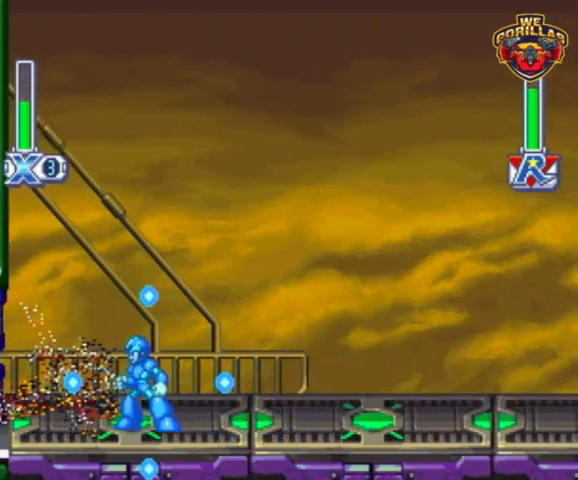
{"buttons": ["Y", "DPAD_LEFT"], "events": [[200, "DPAD_RIGHT", "down"], [267, "DPAD_RIGHT", "up"], [433, "DPAD_LEFT", "down"]]}
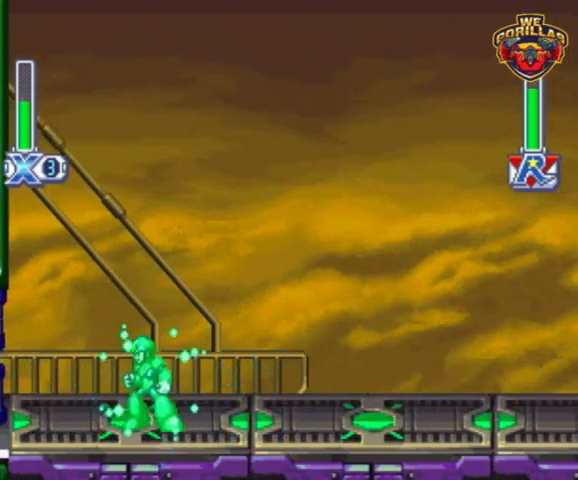
{"buttons": ["Y", "DPAD_RIGHT"], "events": [[333, "DPAD_LEFT", "up"], [400, "DPAD_RIGHT", "down"]]}
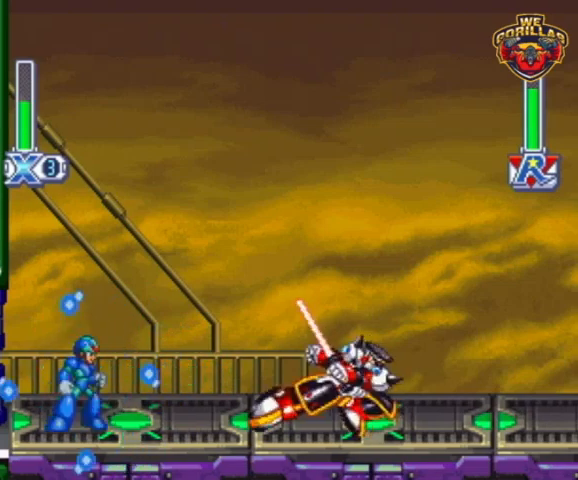
{"buttons": ["Y"], "events": [[67, "DPAD_RIGHT", "up"], [300, "Y", "up"], [400, "Y", "down"]]}
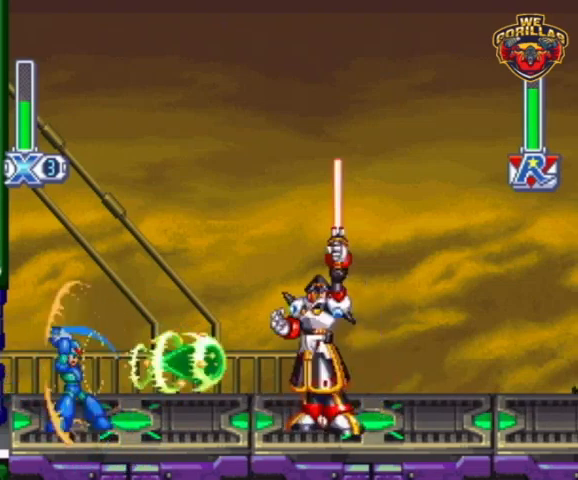
{"buttons": ["Y"], "events": []}
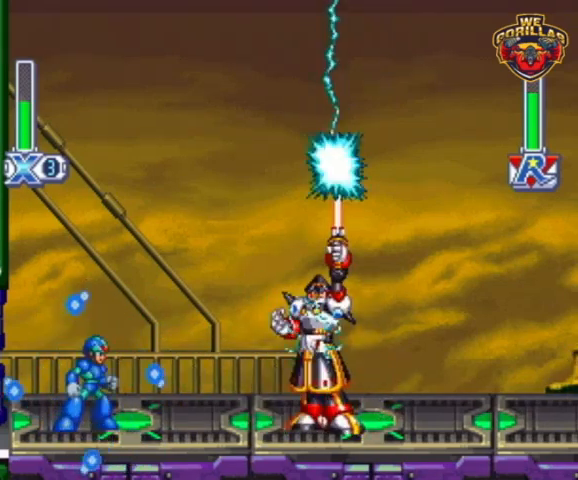
{"buttons": ["Y"], "events": []}
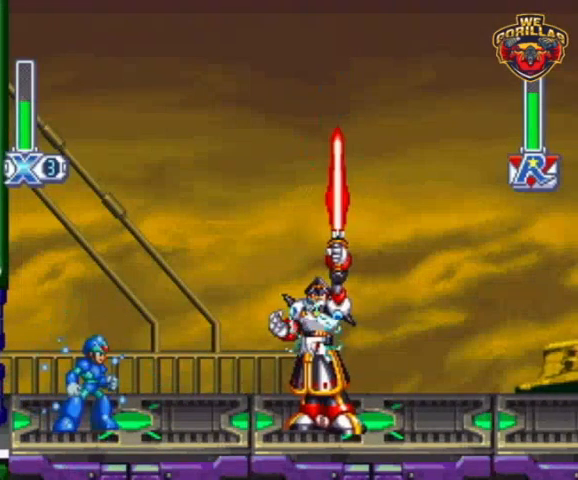
{"buttons": ["Y"], "events": []}
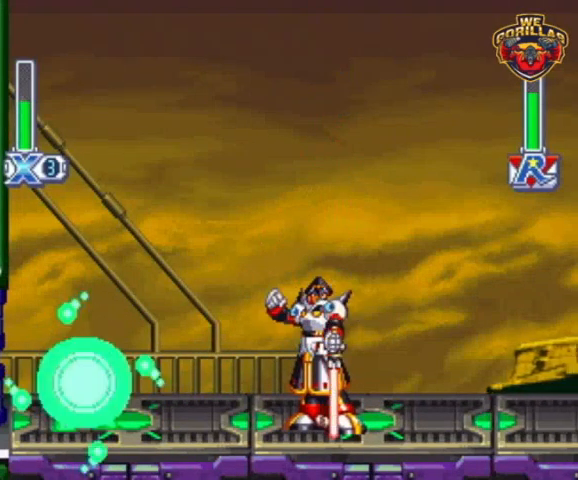
{"buttons": ["Y", "L1", "DPAD_RIGHT"], "events": [[33, "Y", "up"], [100, "Y", "down"], [167, "DPAD_RIGHT", "down"], [167, "L1", "down"]]}
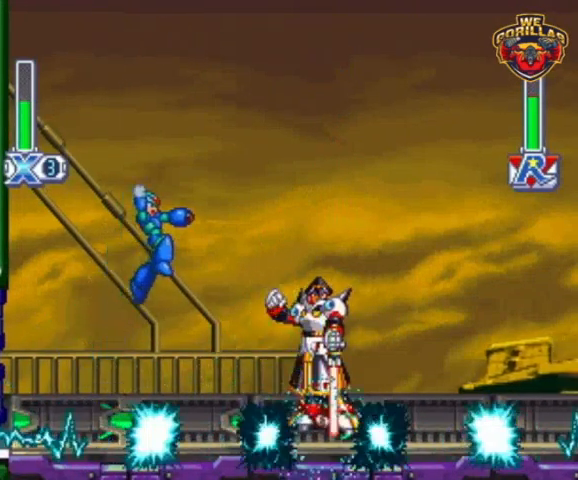
{"buttons": ["Y"], "events": [[33, "L1", "up"], [167, "DPAD_RIGHT", "up"], [400, "DPAD_RIGHT", "down"], [500, "DPAD_RIGHT", "up"]]}
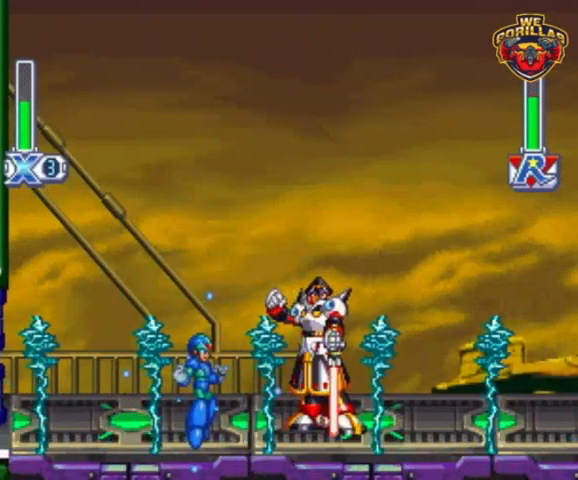
{"buttons": ["Y"], "events": []}